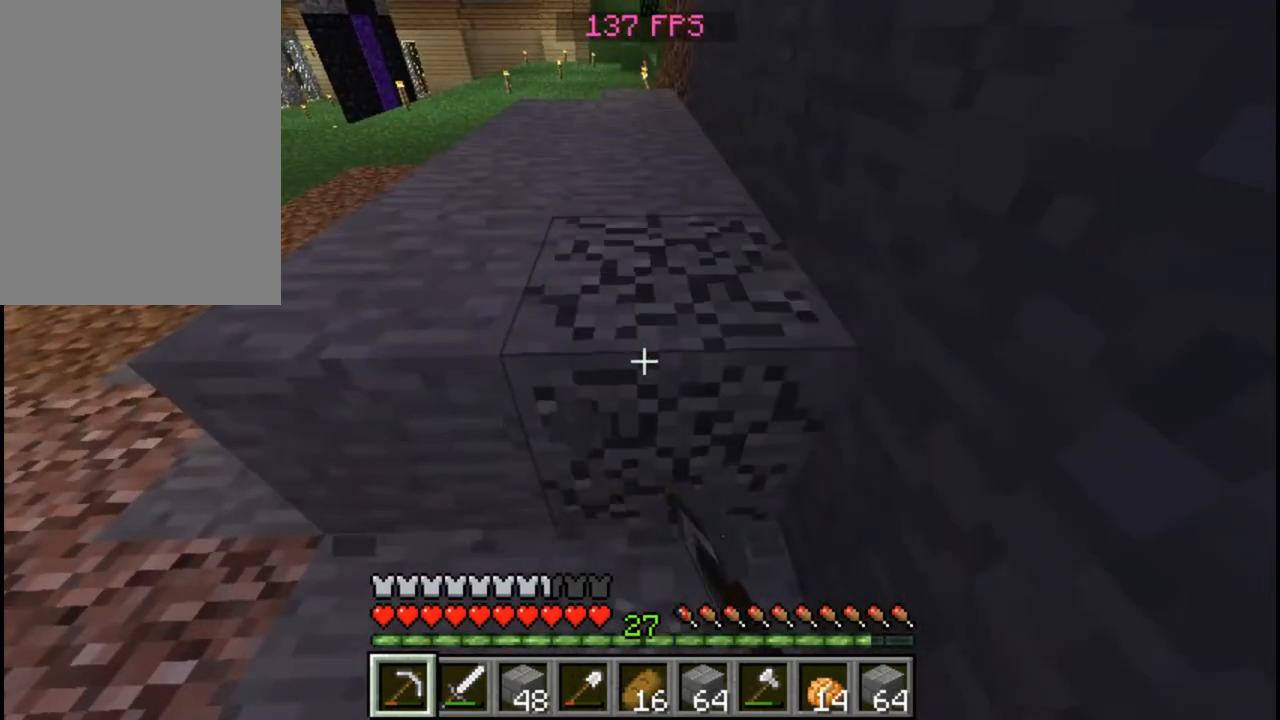
Gameplay with keyboard and mouse; each line is a JSON object with the keys and mouse buttons held at the frame after it. "events" lists presses ("down") and releases ("up") of "a", "d", "s", "w", "mouse_left" and "mouse_right" between this image and that frame as [ms after this image, input, new state], when the widget could be followed in between. "mouse_left", "mouse_right" = the "left", "right" buttons of the "mouse" list. No other keys are recorded. Fast repeated clicks can show as one long hold. Mouse movement is not recorded.
{"keys": [], "mouse": ["left"], "events": [[40, "a", "down"], [240, "a", "up"]]}
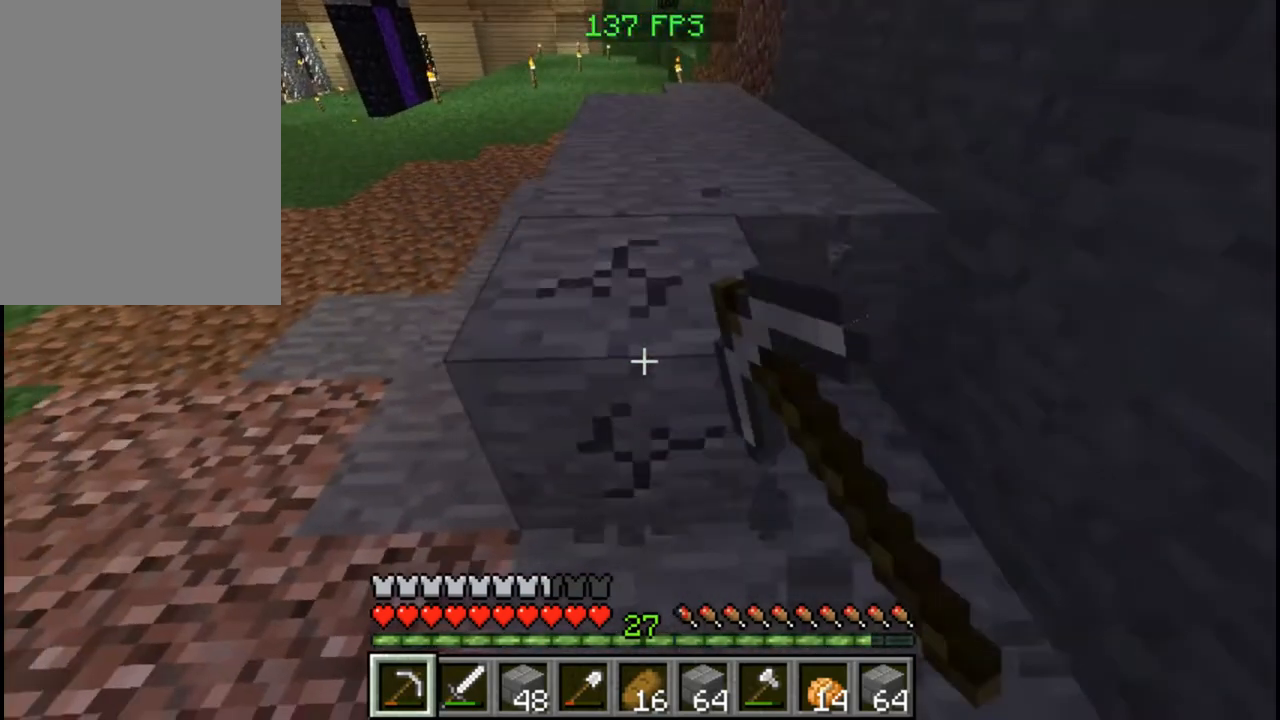
{"keys": [], "mouse": ["left"], "events": [[240, "w", "down"], [480, "w", "up"]]}
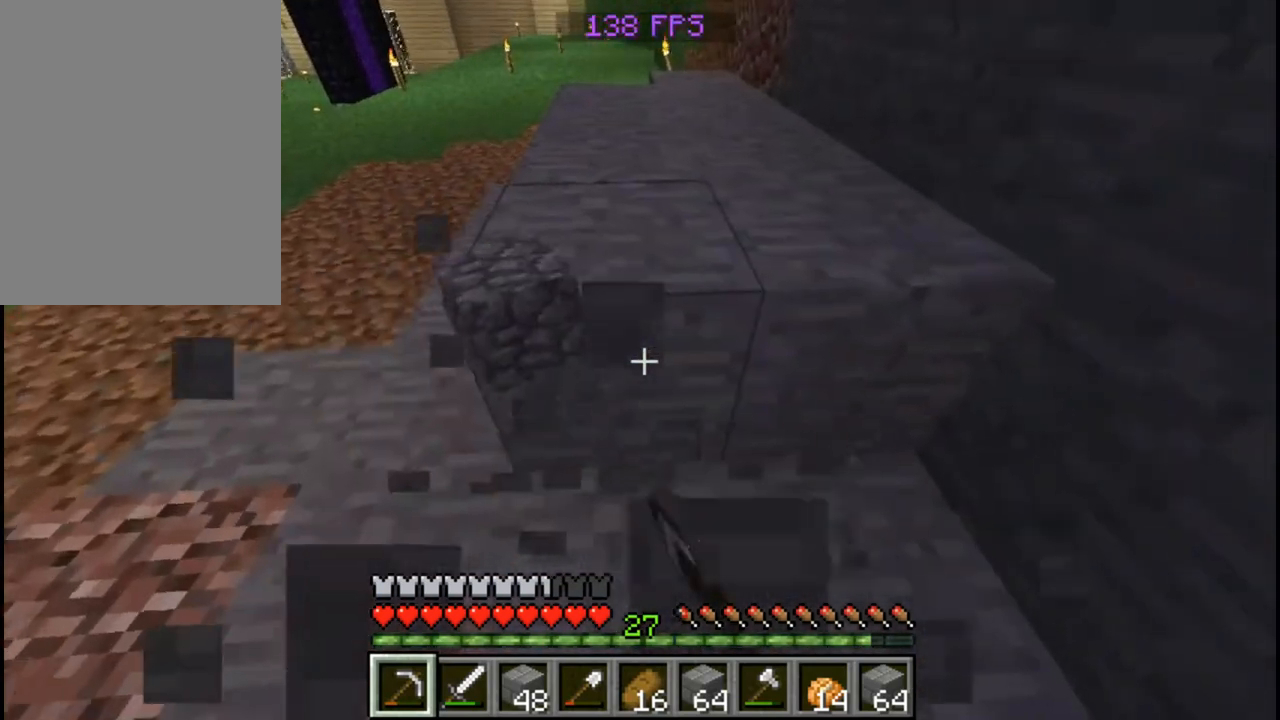
{"keys": [], "mouse": ["left"], "events": []}
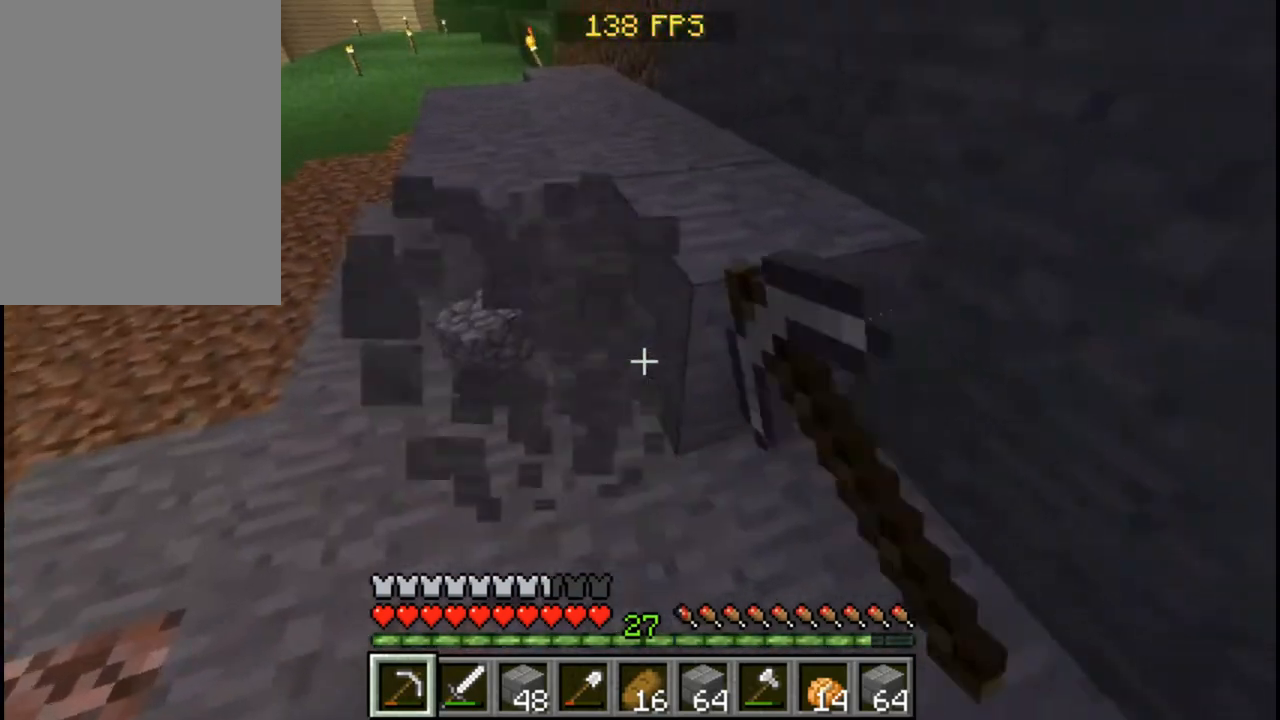
{"keys": [], "mouse": ["left"], "events": []}
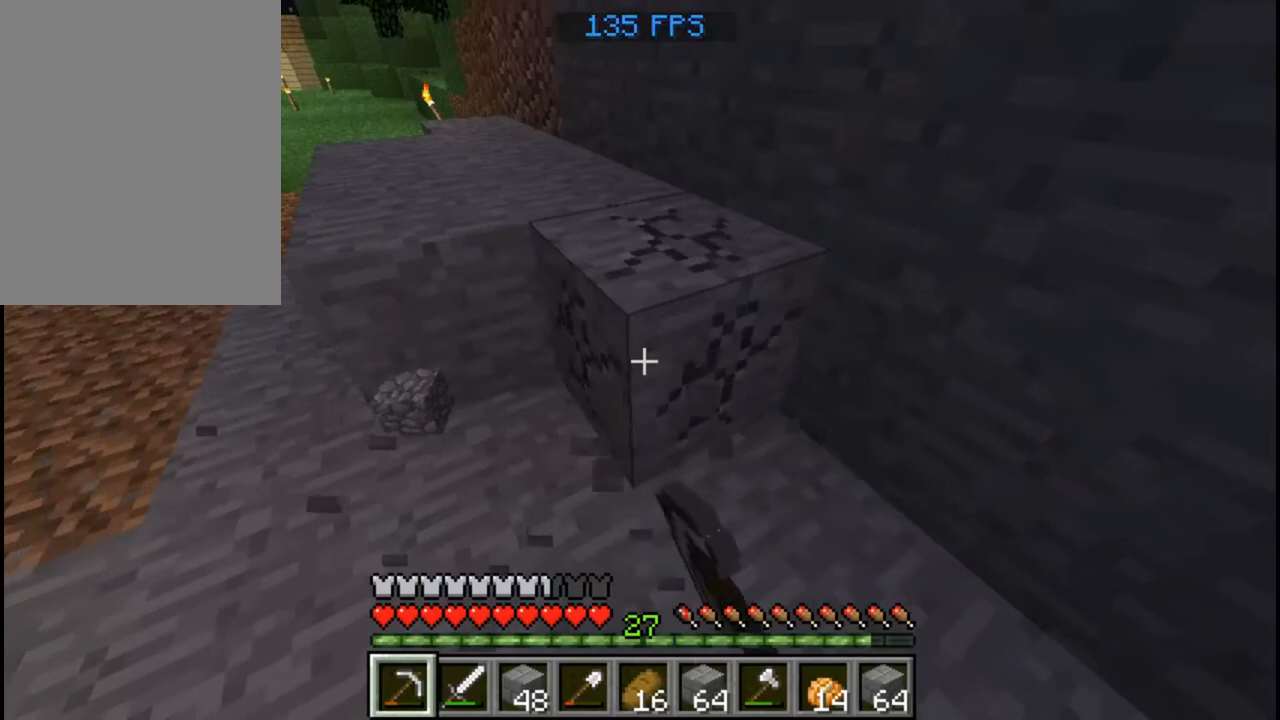
{"keys": [], "mouse": ["left"], "events": [[80, "w", "down"], [160, "d", "down"], [360, "d", "up"], [440, "w", "up"]]}
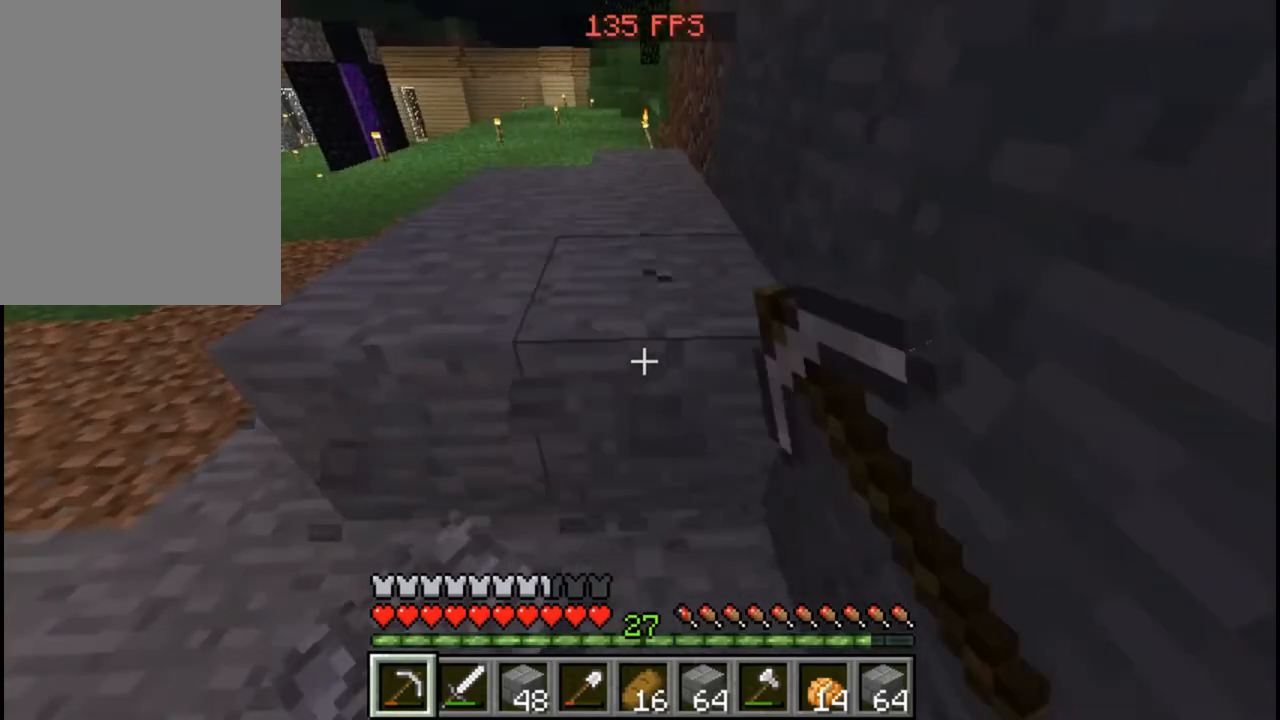
{"keys": ["a"], "mouse": ["left"], "events": [[400, "a", "down"]]}
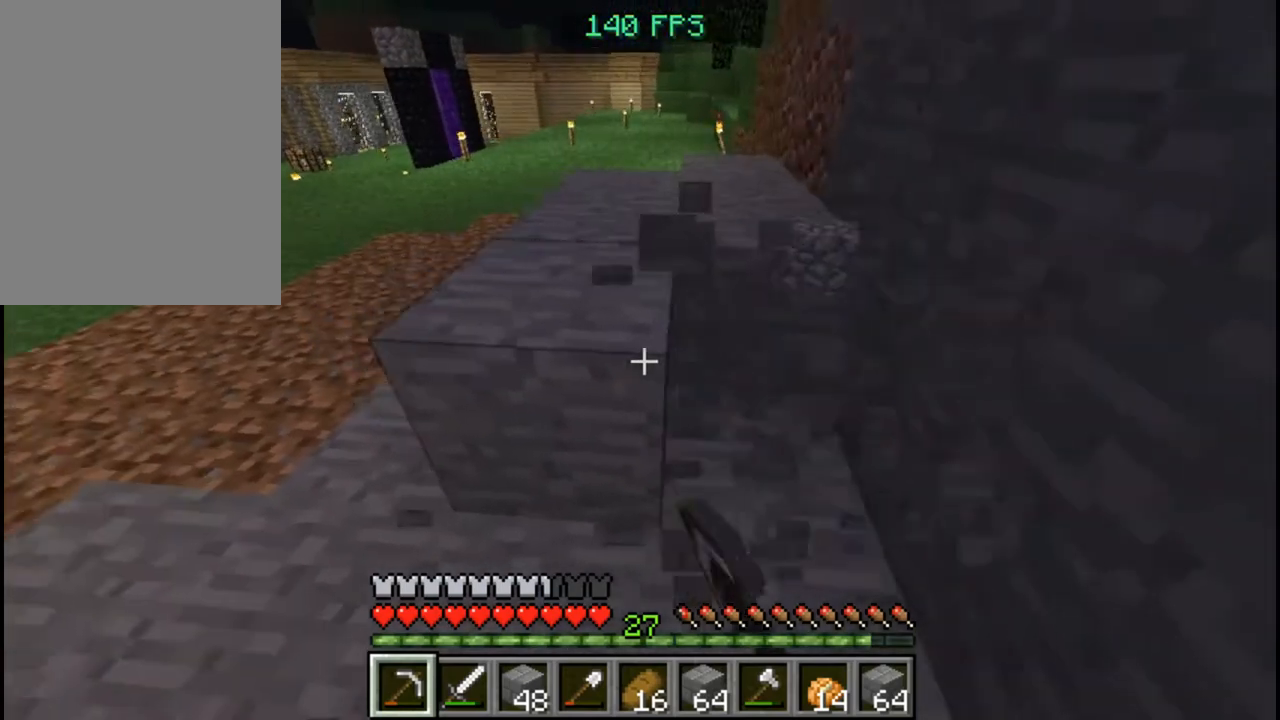
{"keys": ["w"], "mouse": ["left"], "events": [[80, "a", "up"], [480, "w", "down"]]}
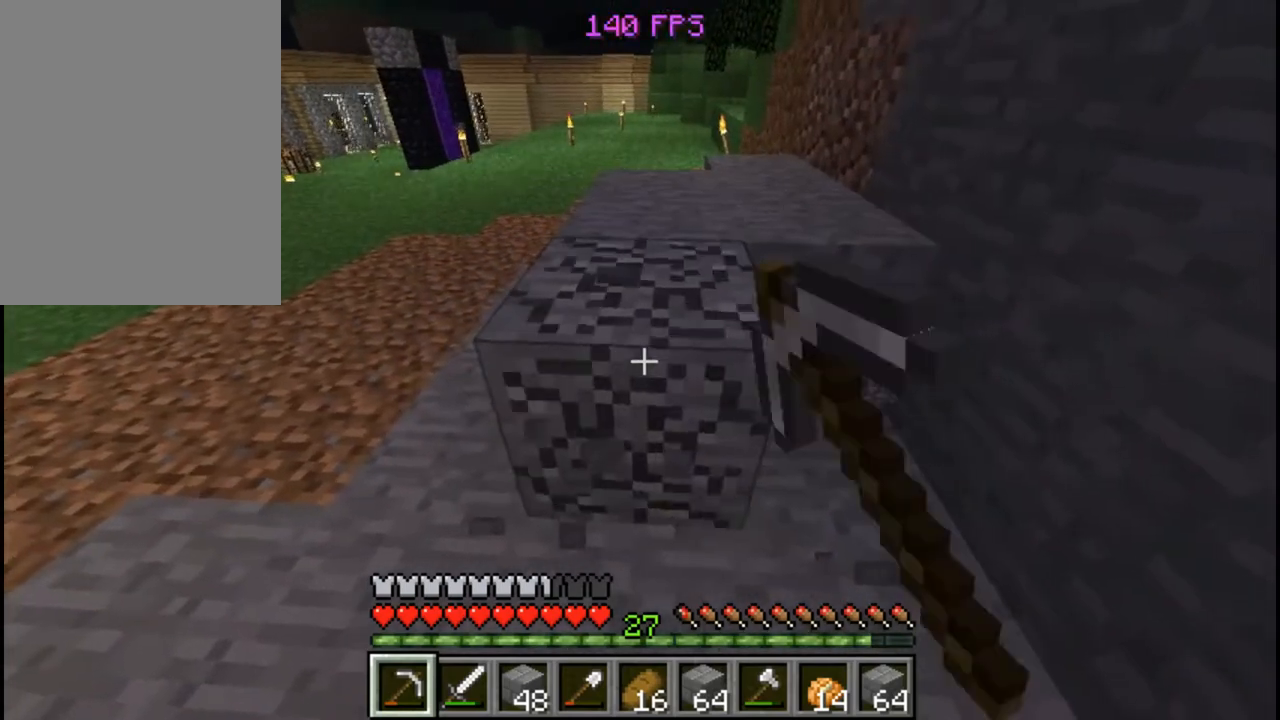
{"keys": [], "mouse": ["left"], "events": [[280, "w", "up"]]}
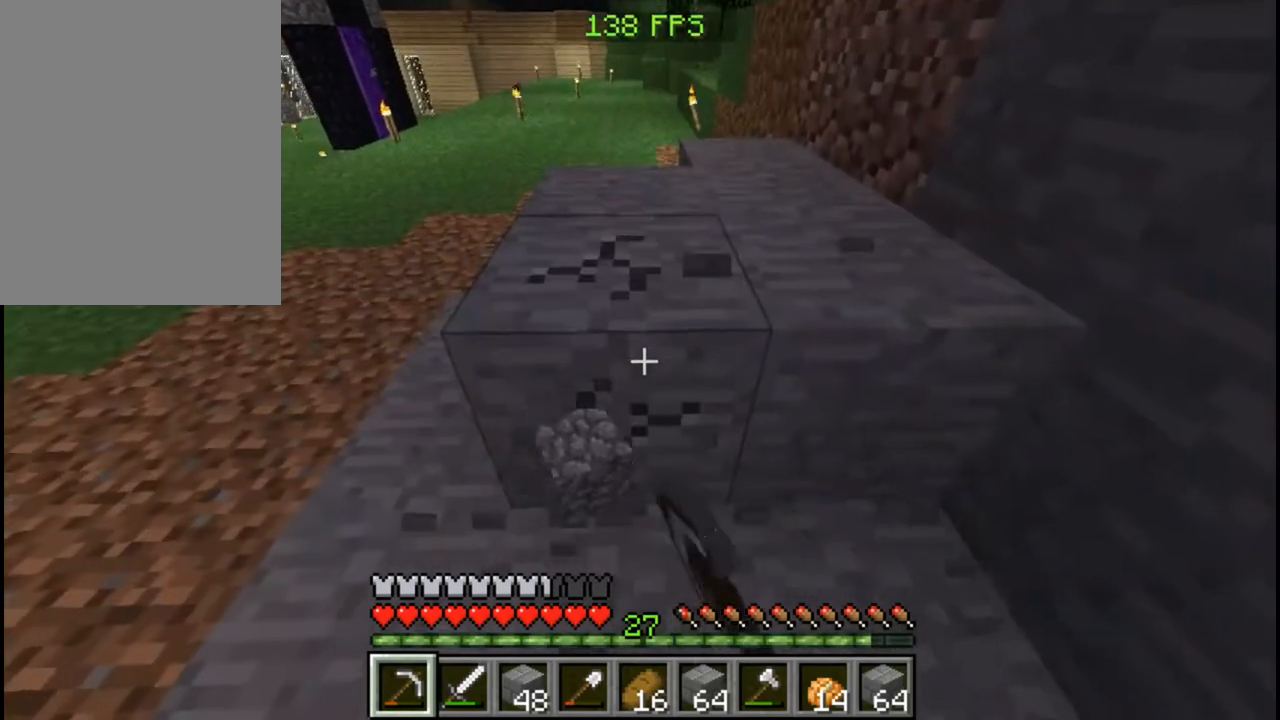
{"keys": [], "mouse": ["left"], "events": []}
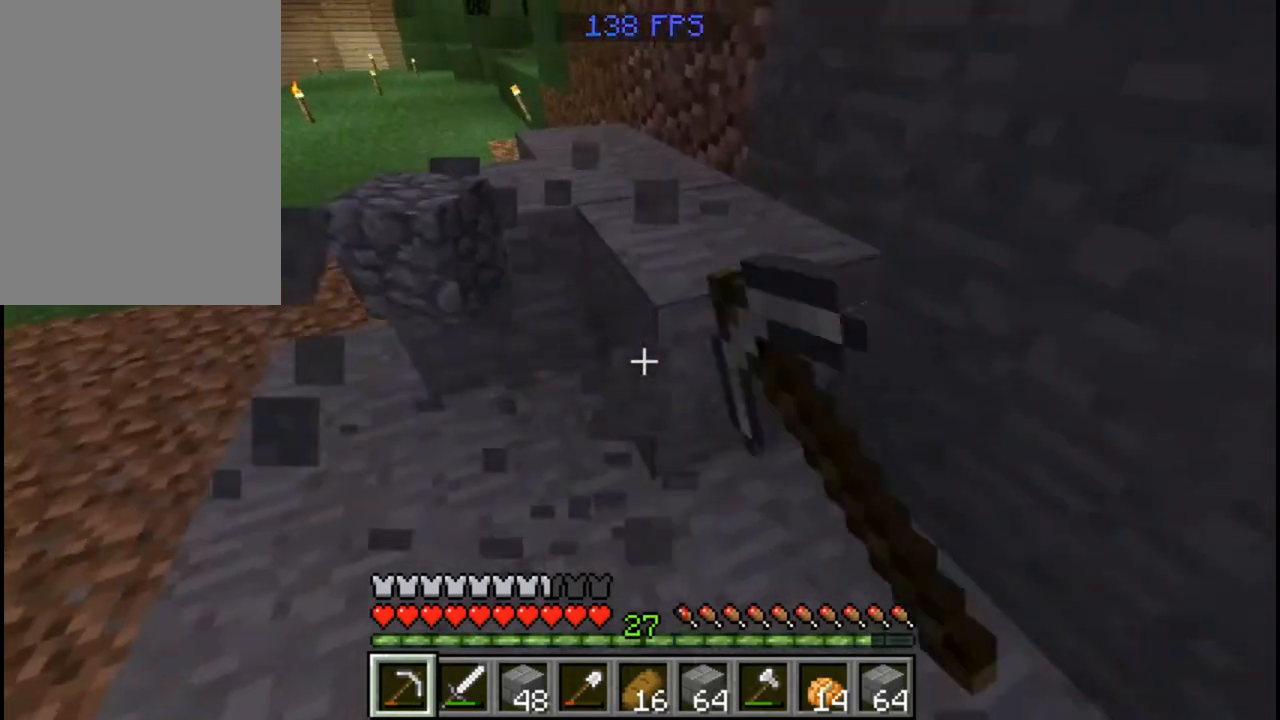
{"keys": ["w"], "mouse": ["left"], "events": [[480, "w", "down"]]}
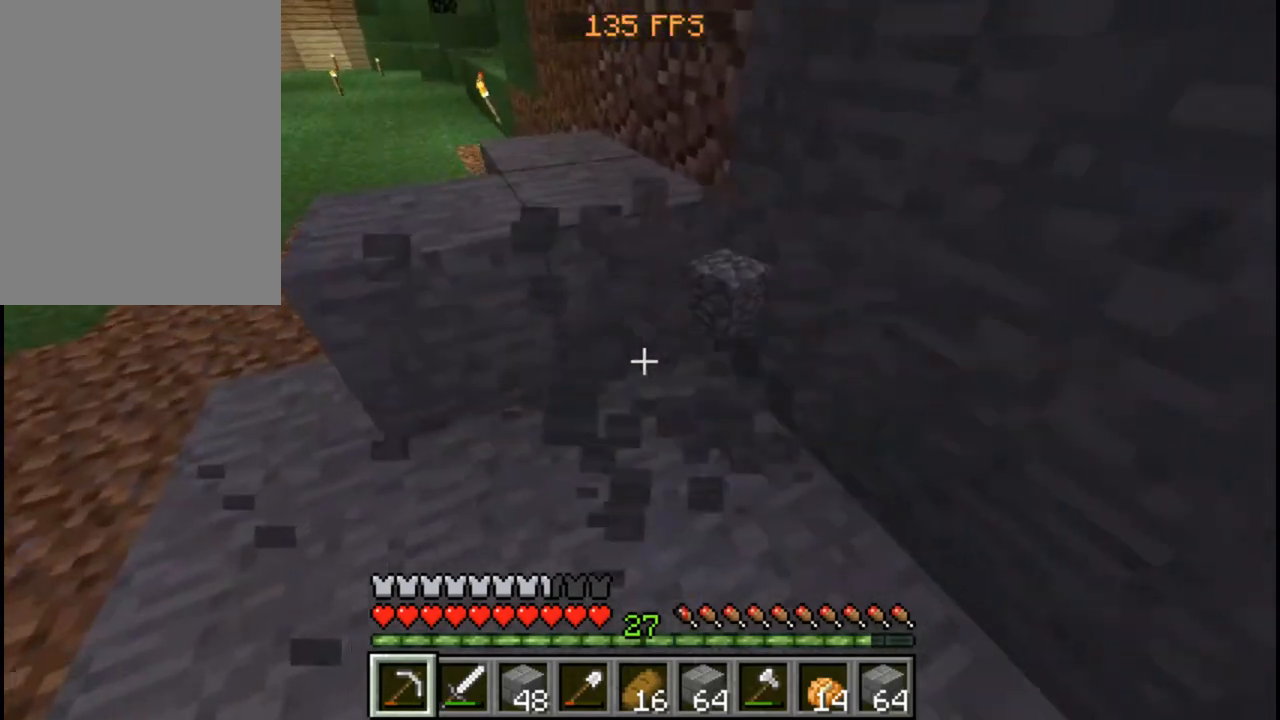
{"keys": [], "mouse": ["left"], "events": [[240, "w", "up"]]}
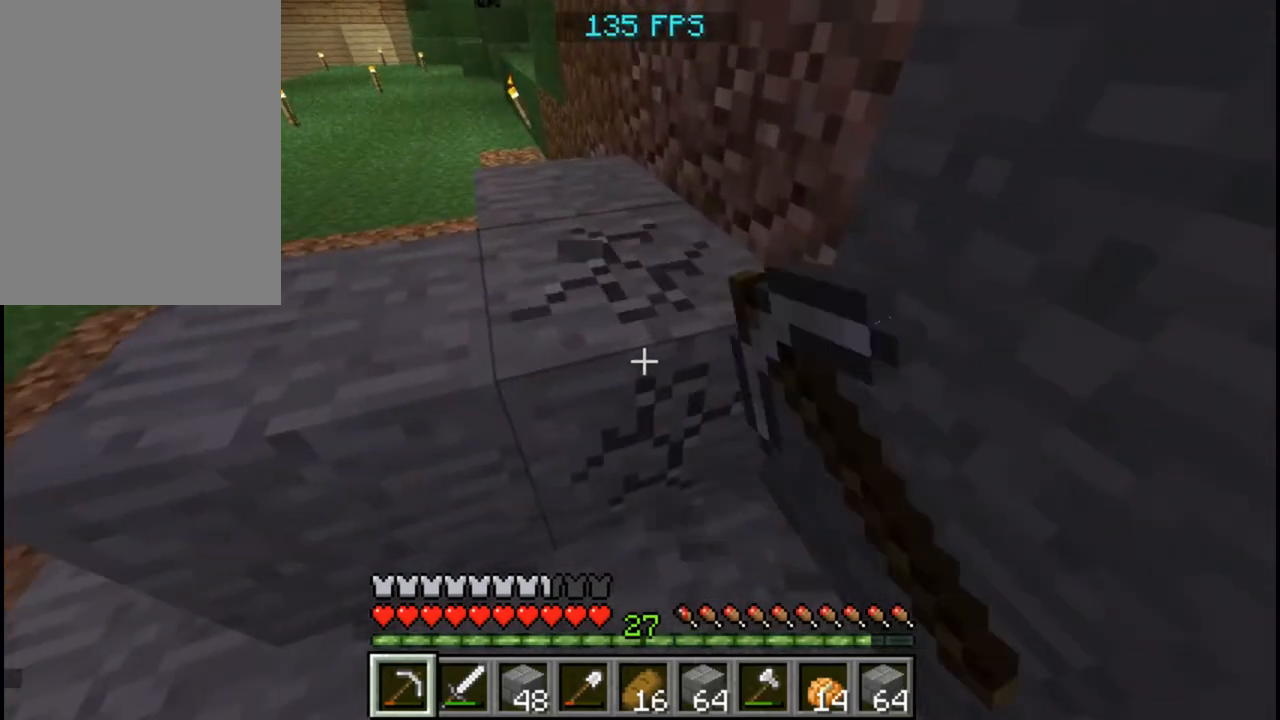
{"keys": [], "mouse": ["left"], "events": []}
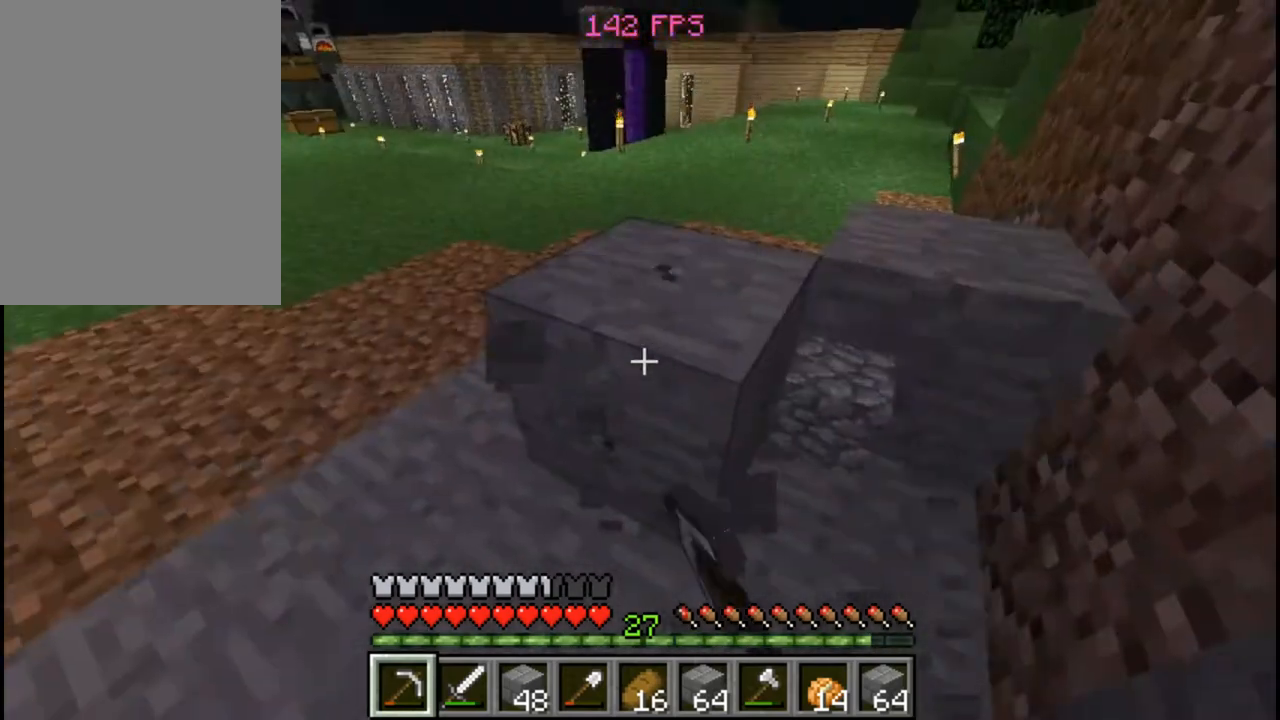
{"keys": [], "mouse": ["left"], "events": [[240, "w", "down"], [480, "w", "up"]]}
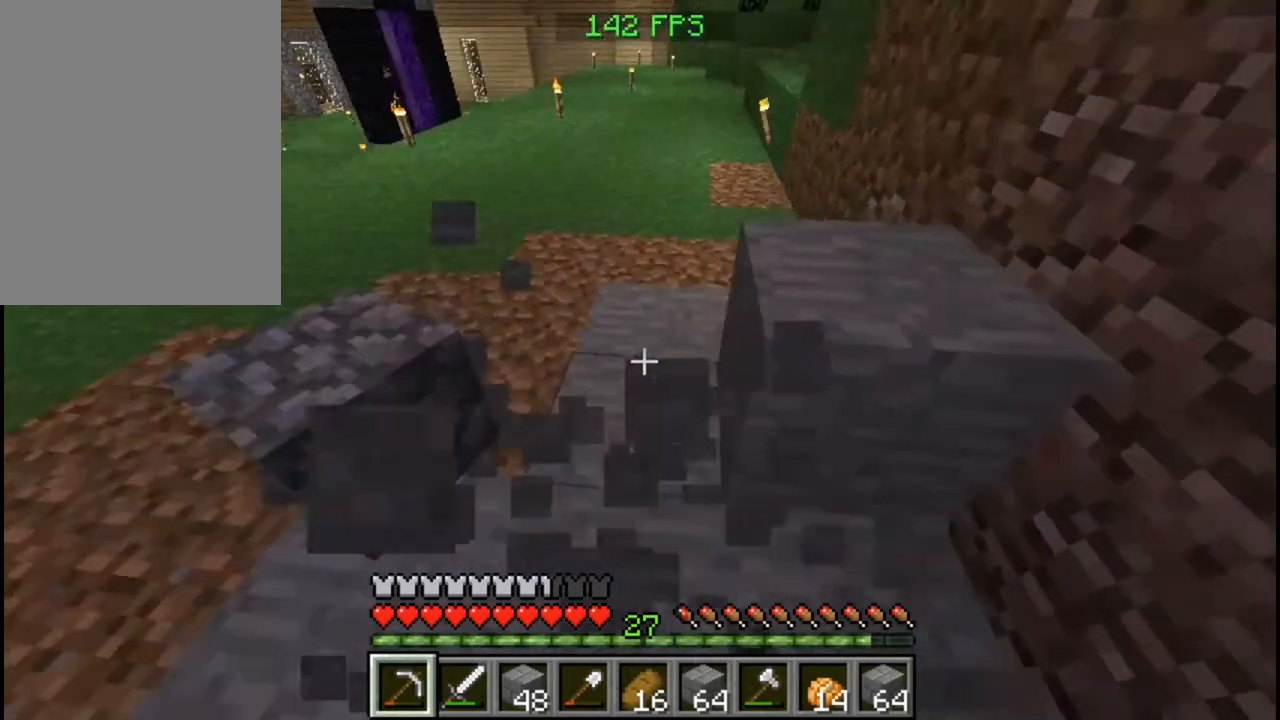
{"keys": [], "mouse": ["left"], "events": []}
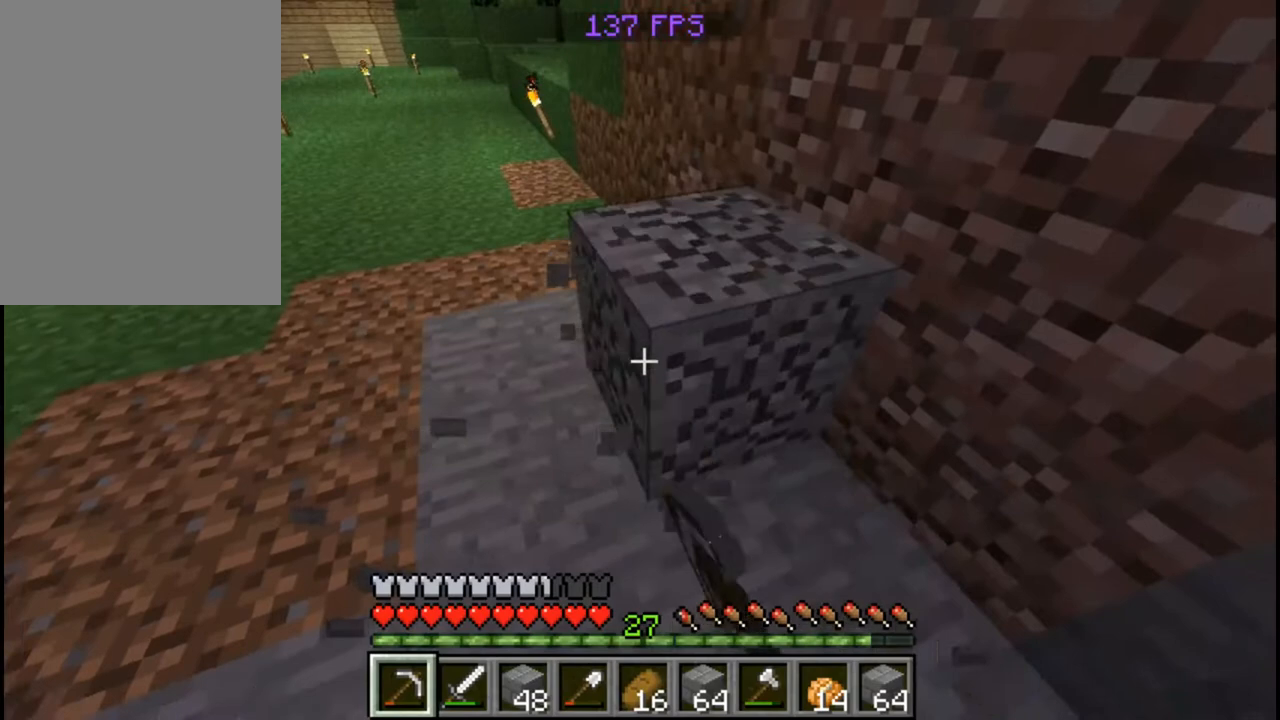
{"keys": [], "mouse": [], "events": [[40, "w", "down"], [280, "mouse_left", "up"], [360, "w", "up"]]}
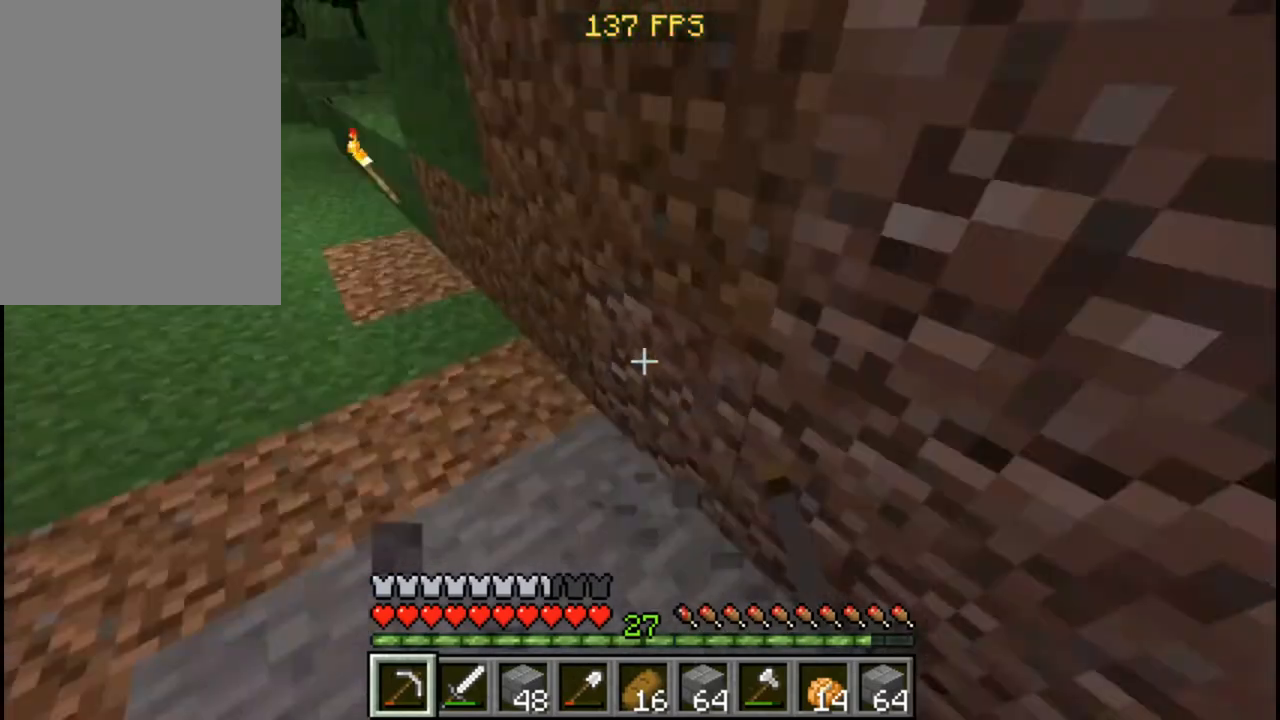
{"keys": ["w"], "mouse": [], "events": [[160, "w", "down"]]}
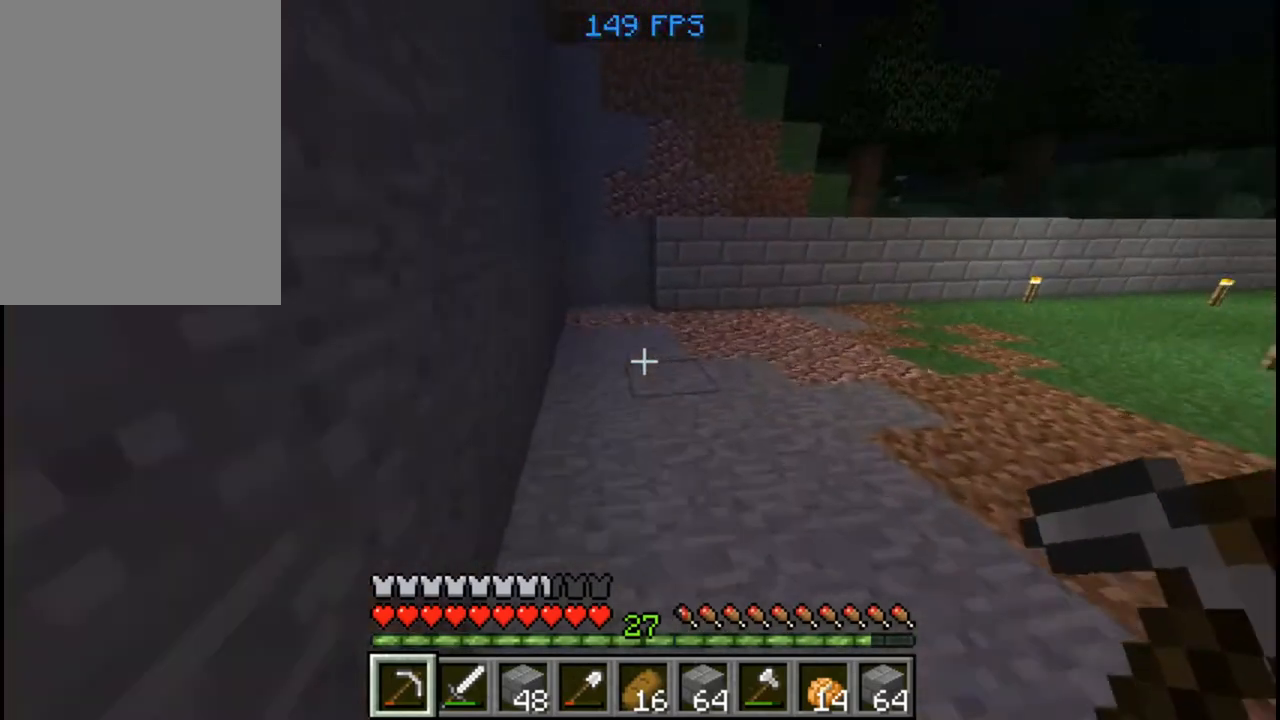
{"keys": ["w"], "mouse": [], "events": []}
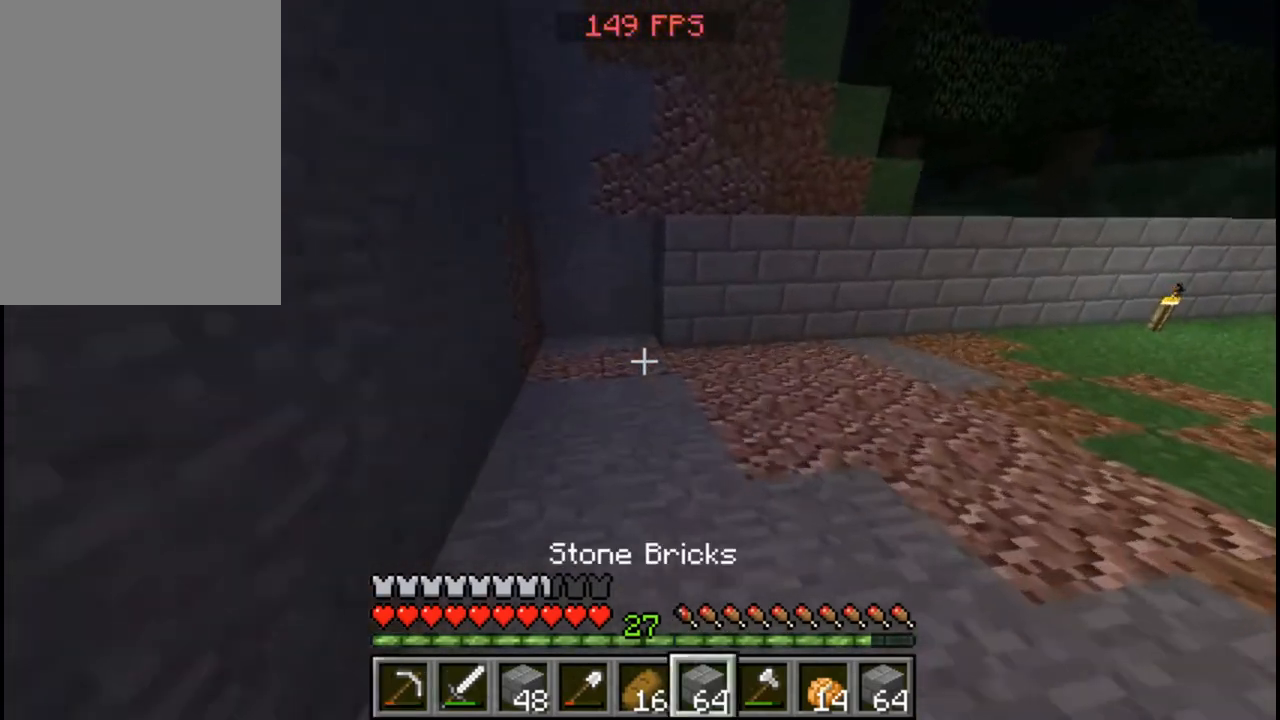
{"keys": ["w"], "mouse": [], "events": []}
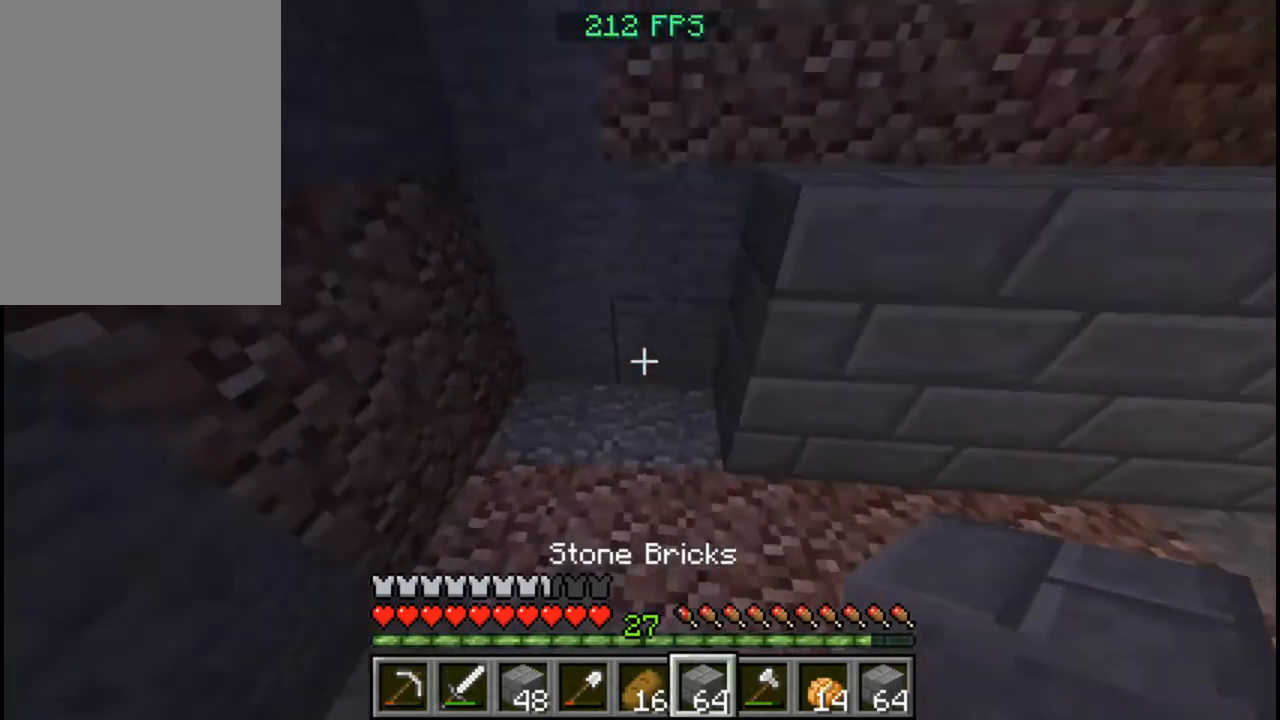
{"keys": [], "mouse": ["right"], "events": [[240, "w", "up"], [440, "mouse_right", "down"]]}
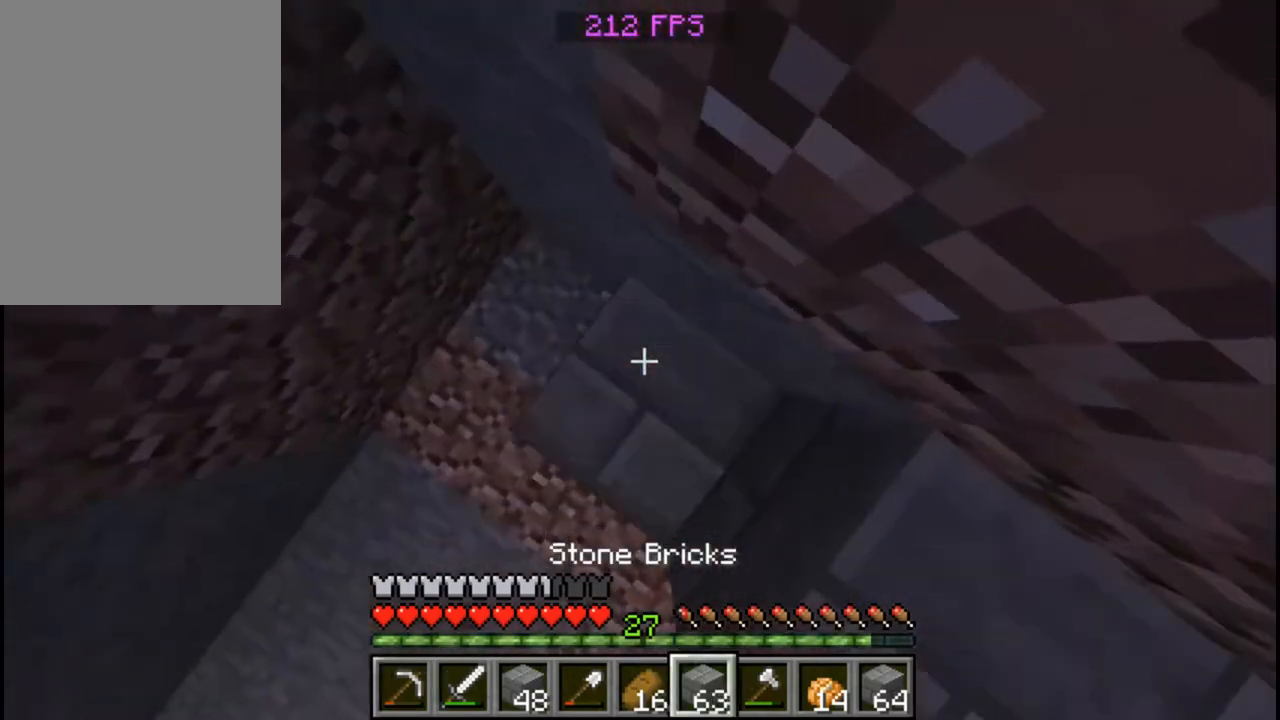
{"keys": [], "mouse": ["right"], "events": [[80, "mouse_right", "up"], [520, "mouse_right", "down"]]}
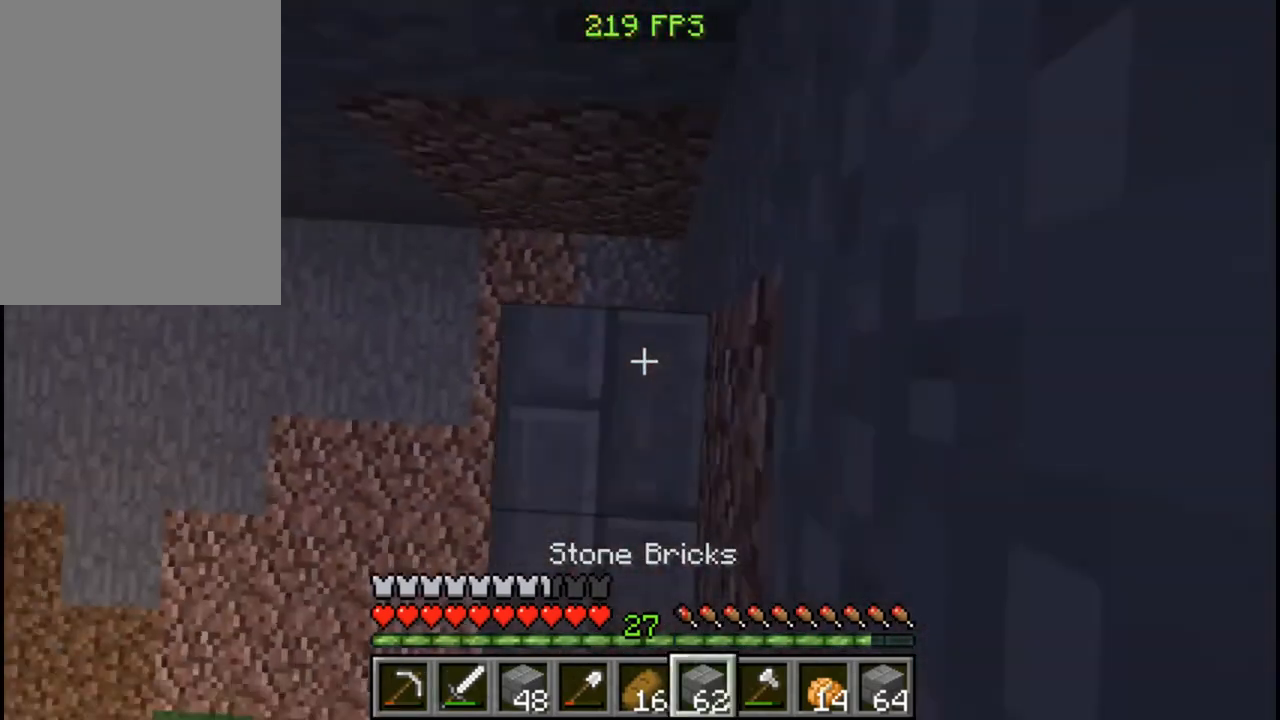
{"keys": ["w"], "mouse": [], "events": [[160, "mouse_right", "up"], [160, "w", "down"], [360, "mouse_right", "down"], [440, "mouse_right", "up"]]}
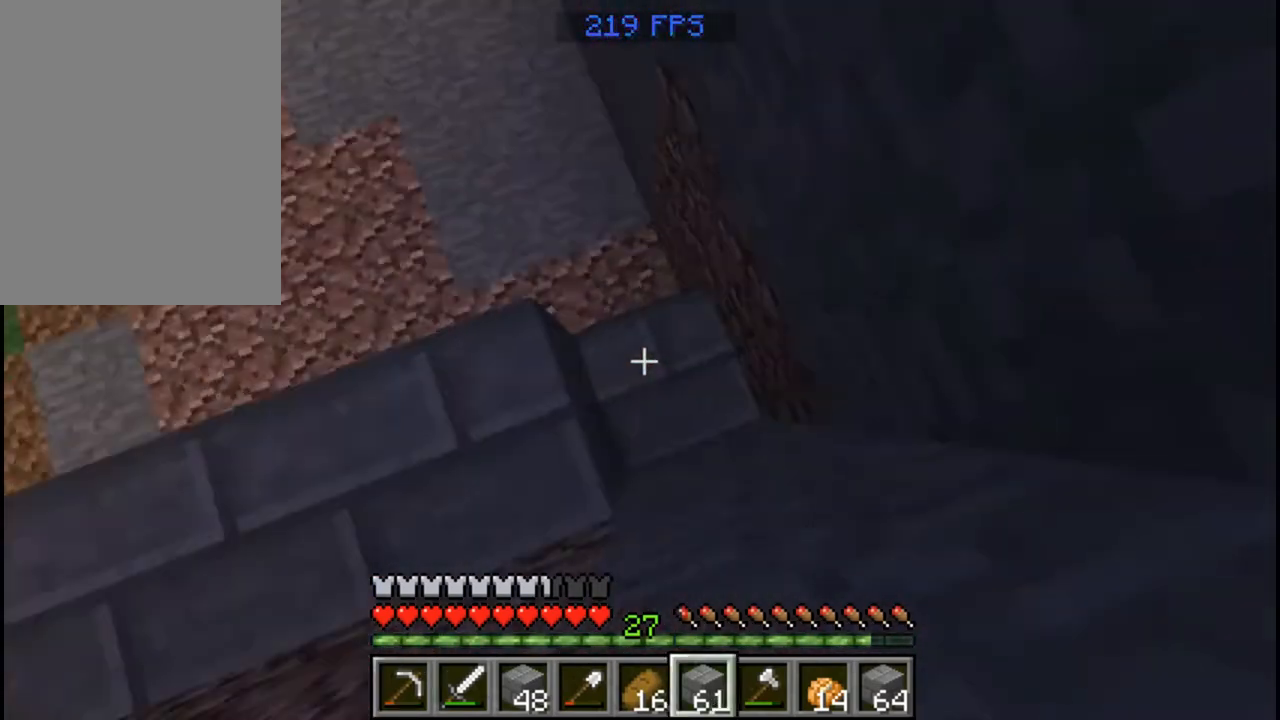
{"keys": ["w"], "mouse": [], "events": [[40, "a", "down"], [80, "mouse_right", "down"], [160, "a", "up"], [160, "mouse_right", "up"], [360, "mouse_right", "down"], [520, "mouse_right", "up"]]}
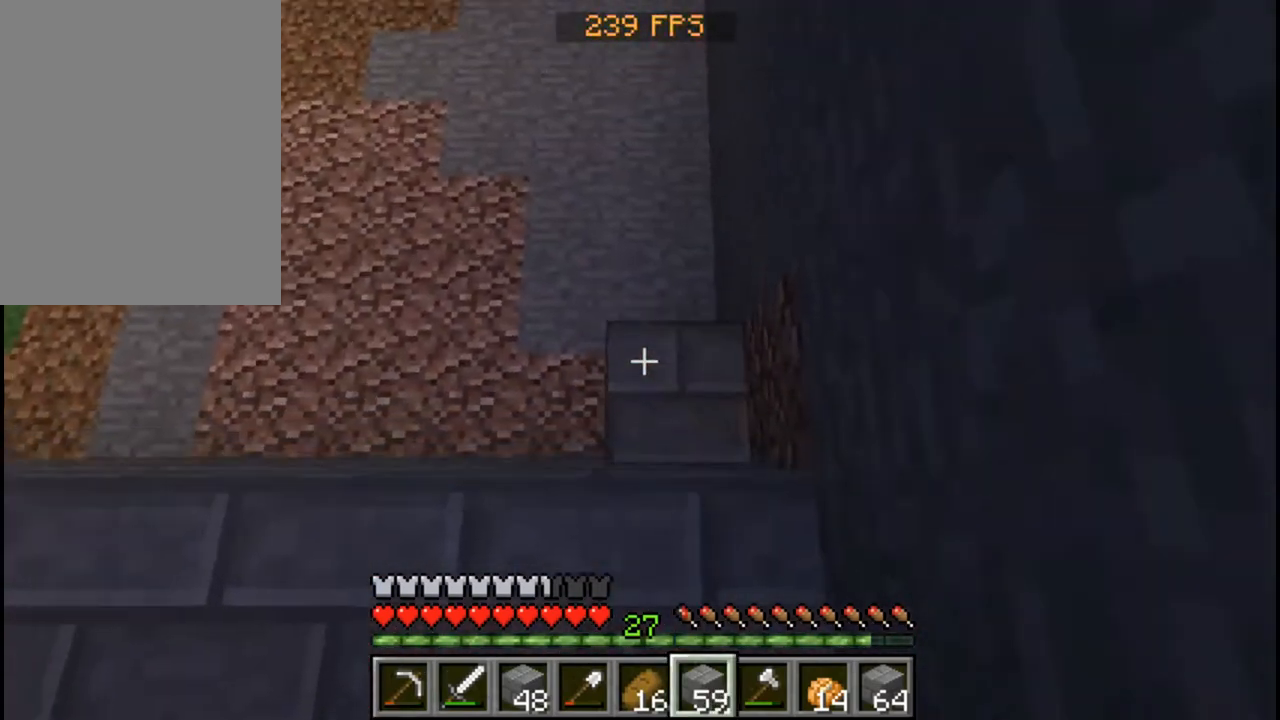
{"keys": ["w"], "mouse": ["right"], "events": [[40, "mouse_right", "down"], [160, "mouse_right", "up"], [280, "mouse_right", "down"]]}
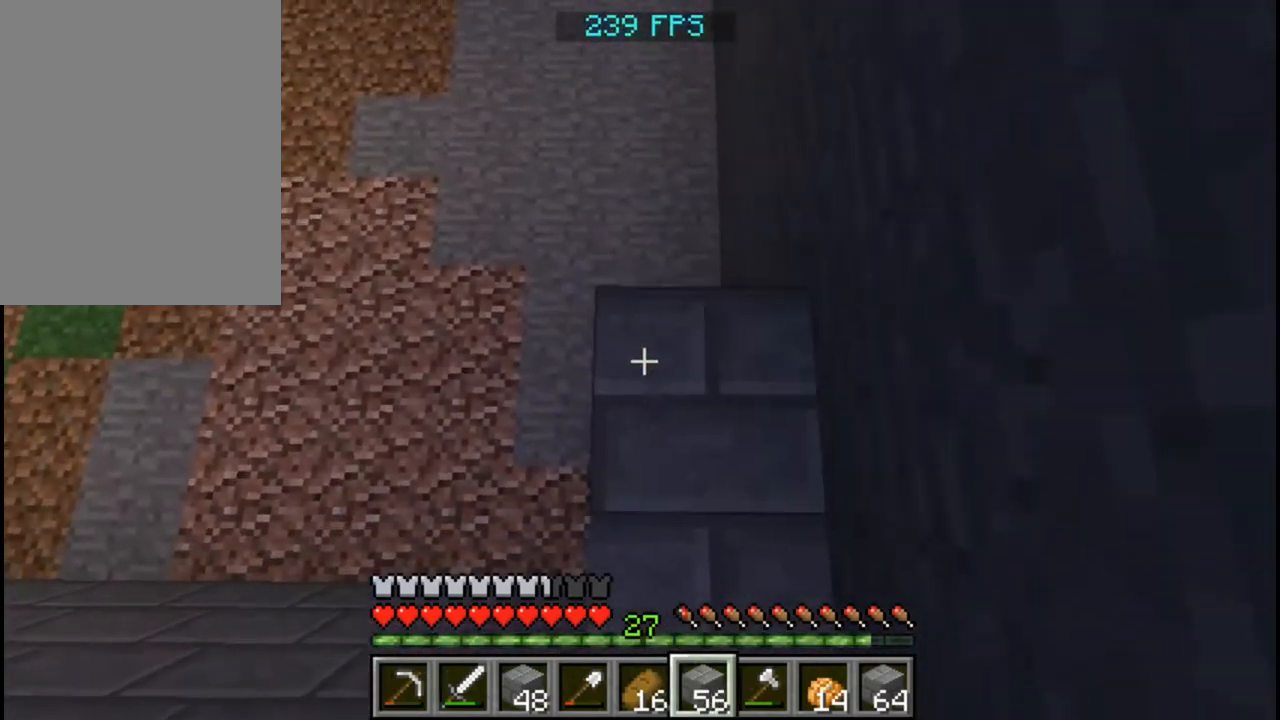
{"keys": ["w"], "mouse": ["right"], "events": [[40, "mouse_right", "up"], [160, "mouse_right", "down"], [280, "mouse_right", "up"], [320, "mouse_right", "down"], [440, "mouse_right", "up"], [520, "mouse_right", "down"]]}
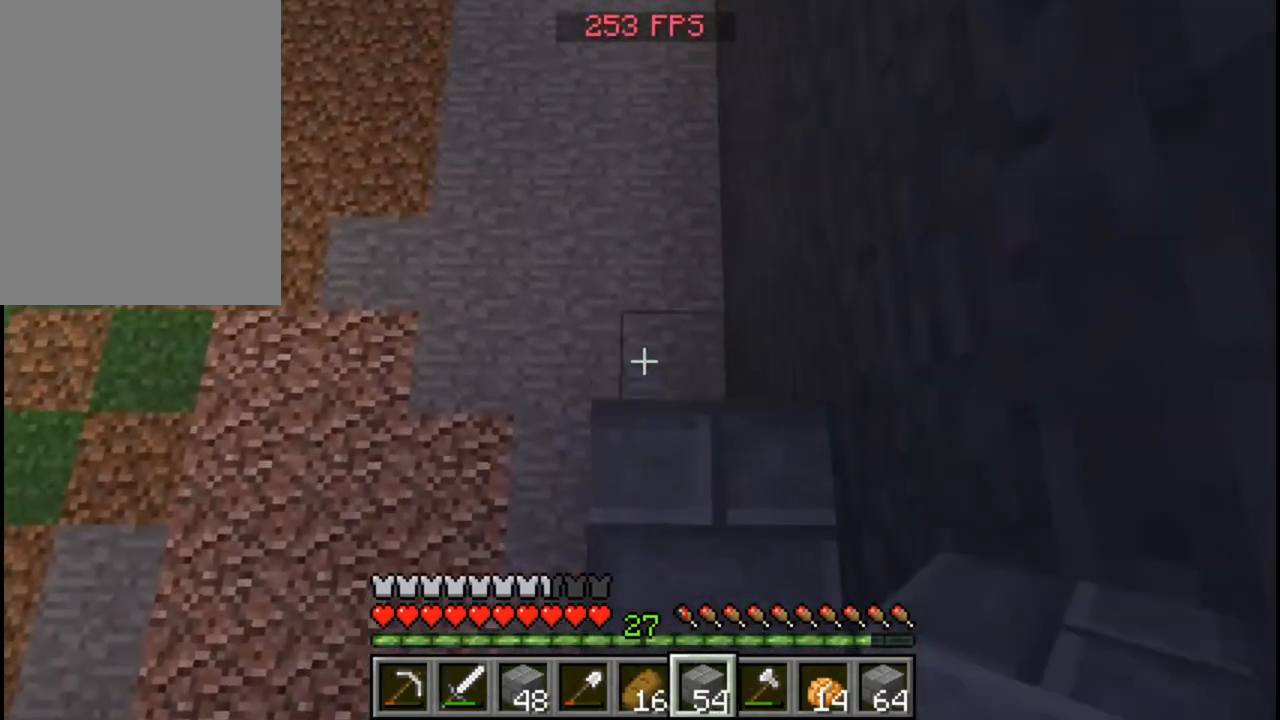
{"keys": ["w"], "mouse": ["right"], "events": [[160, "mouse_right", "up"], [200, "mouse_right", "down"], [320, "mouse_right", "up"], [440, "mouse_right", "down"]]}
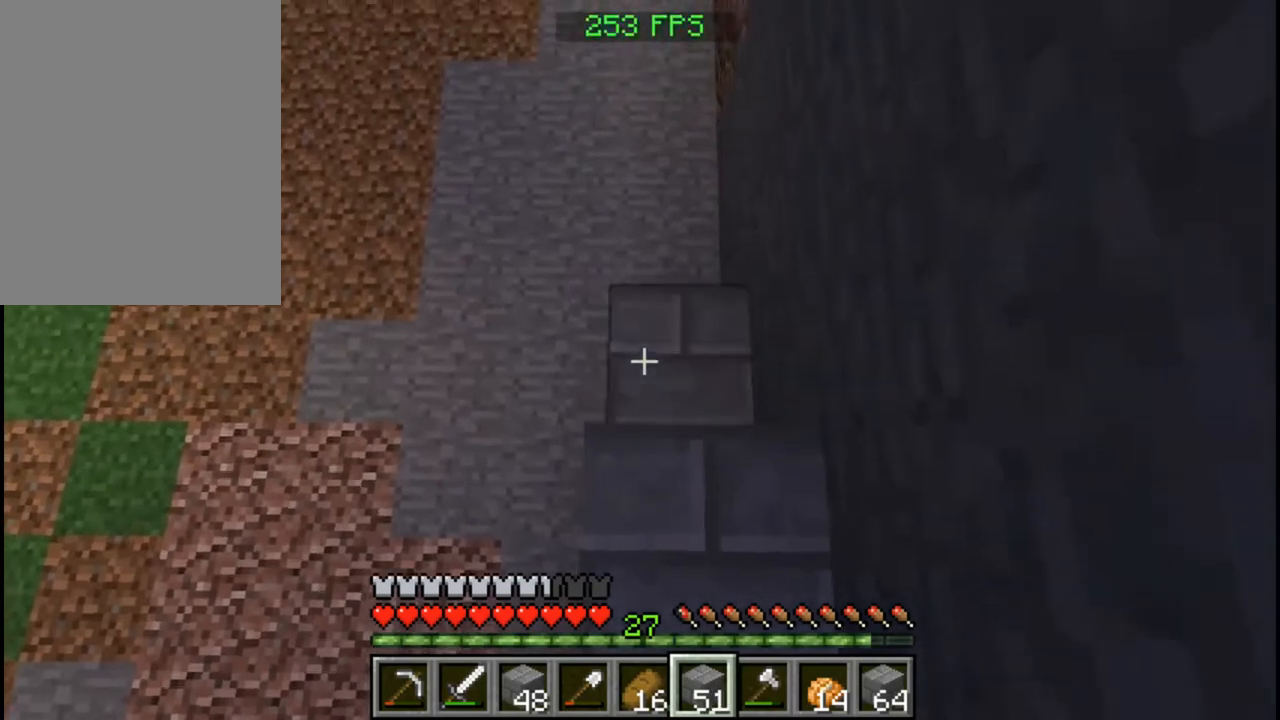
{"keys": ["w"], "mouse": ["right"], "events": [[80, "mouse_right", "up"], [120, "mouse_right", "down"], [240, "mouse_right", "up"], [360, "mouse_right", "down"], [480, "mouse_right", "up"], [520, "mouse_right", "down"]]}
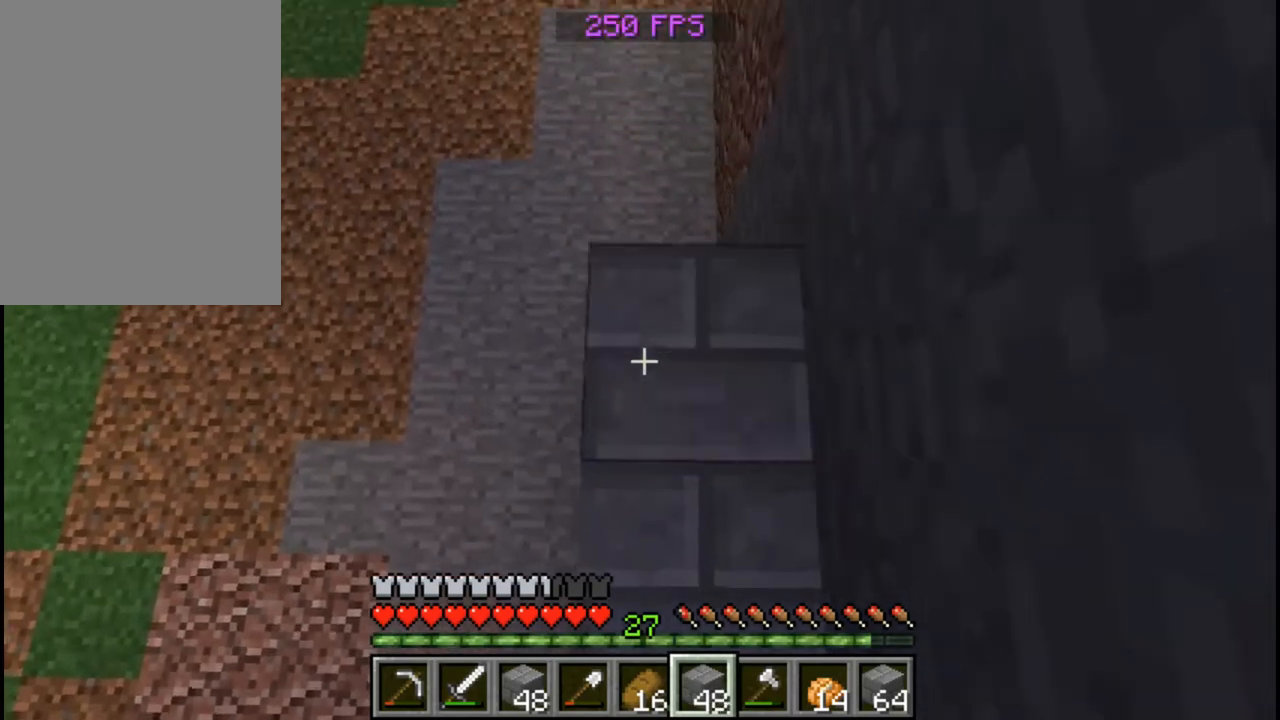
{"keys": ["w"], "mouse": ["right"], "events": [[120, "mouse_right", "up"], [240, "mouse_right", "down"], [360, "mouse_right", "up"], [400, "mouse_right", "down"]]}